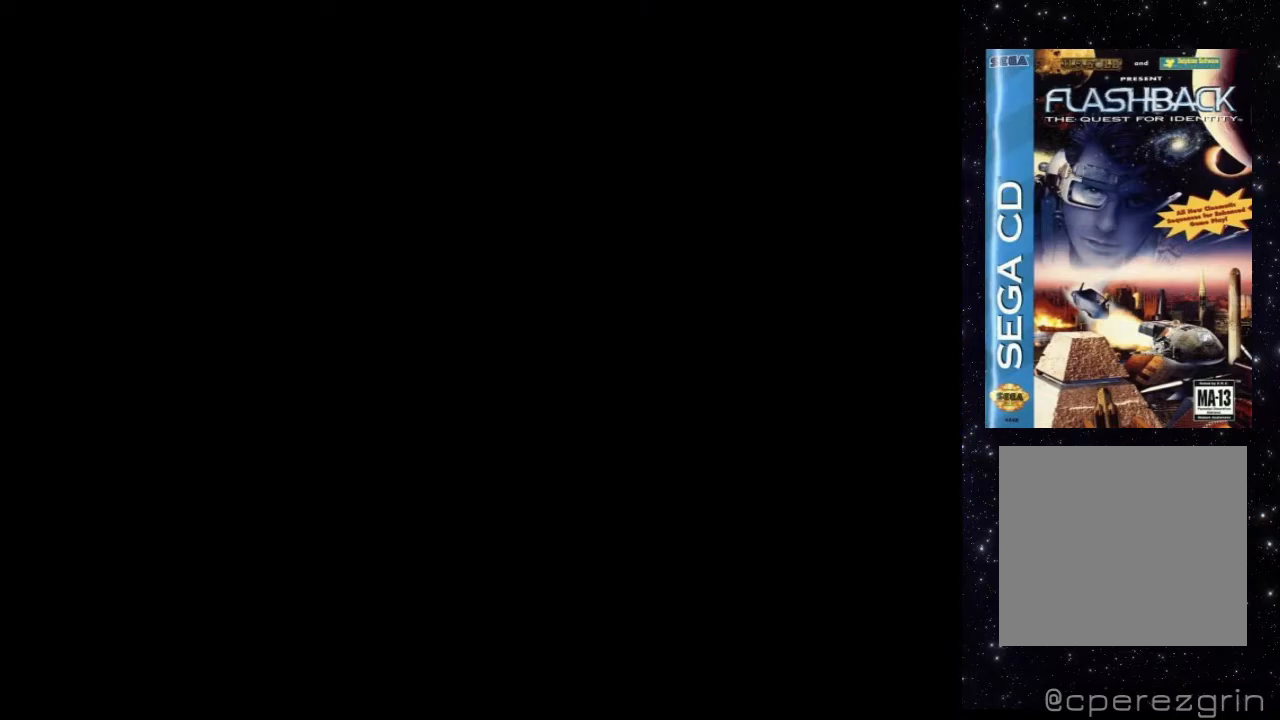
Gameplay with a controller (Xbox layout); each line is a JSON object with the inputs held at the frame after it. "events" lists button and stick changes between this image and that frame as [ms after this image, input, new state], when the widget could be followed in between. Not read: L3 R3 left_stick right_stick.
{"buttons": ["DPAD_DOWN"], "events": []}
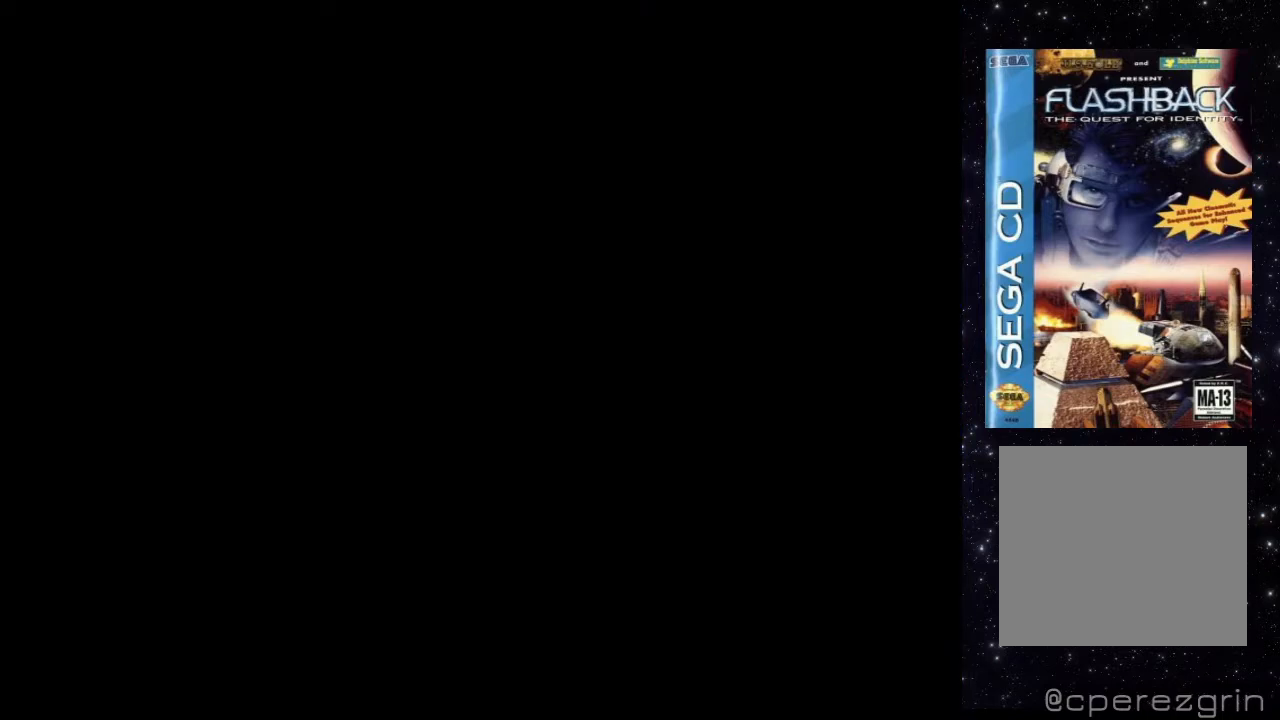
{"buttons": ["DPAD_DOWN"], "events": []}
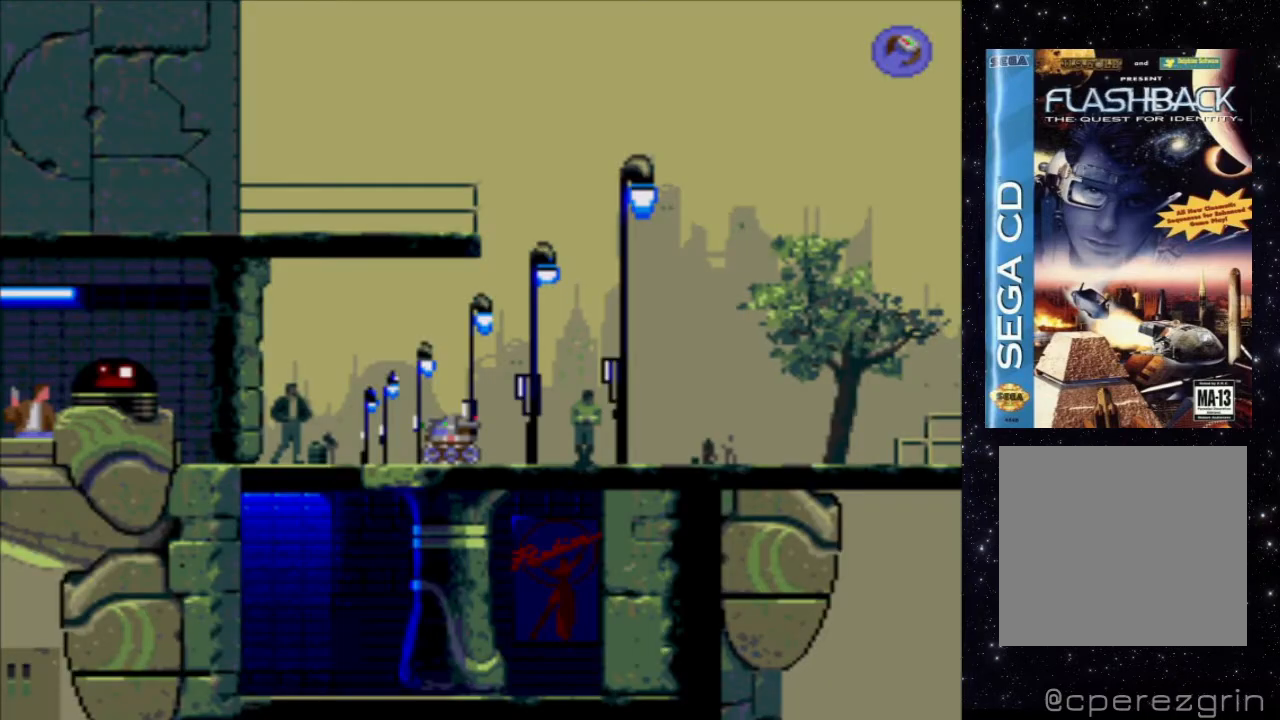
{"buttons": ["X"], "events": [[180, "X", "down"], [240, "DPAD_DOWN", "up"]]}
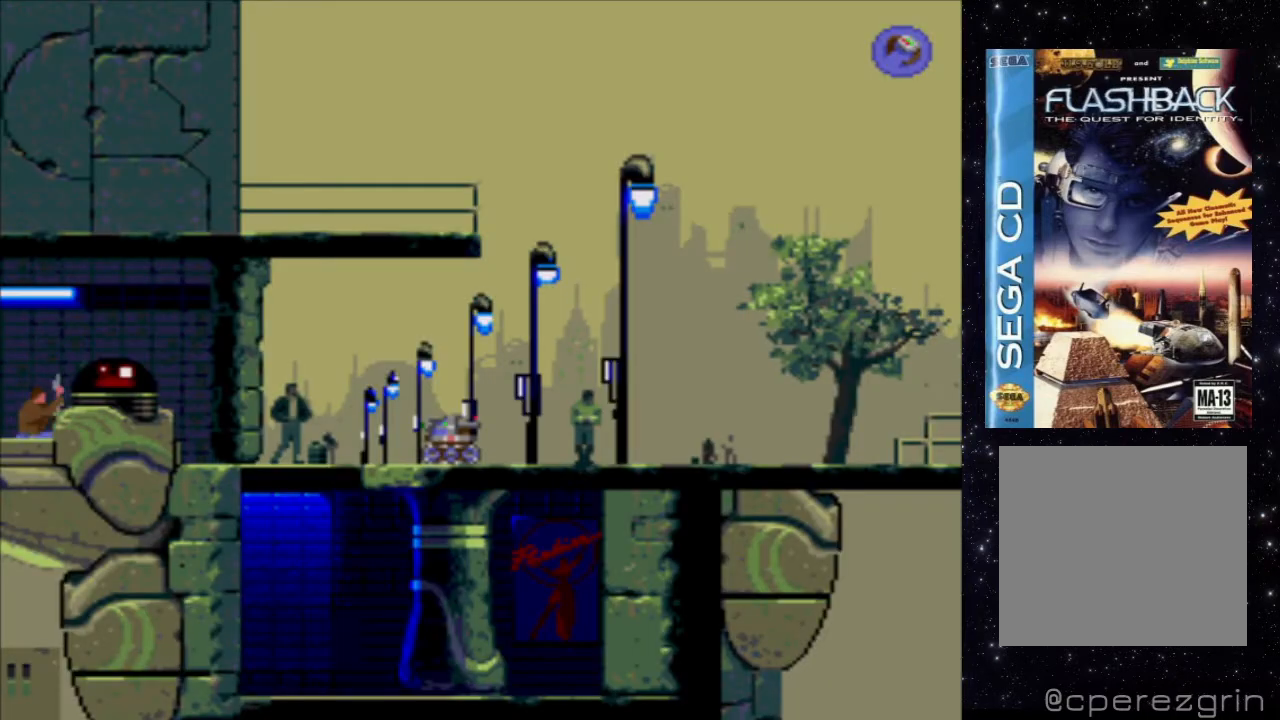
{"buttons": ["X"], "events": []}
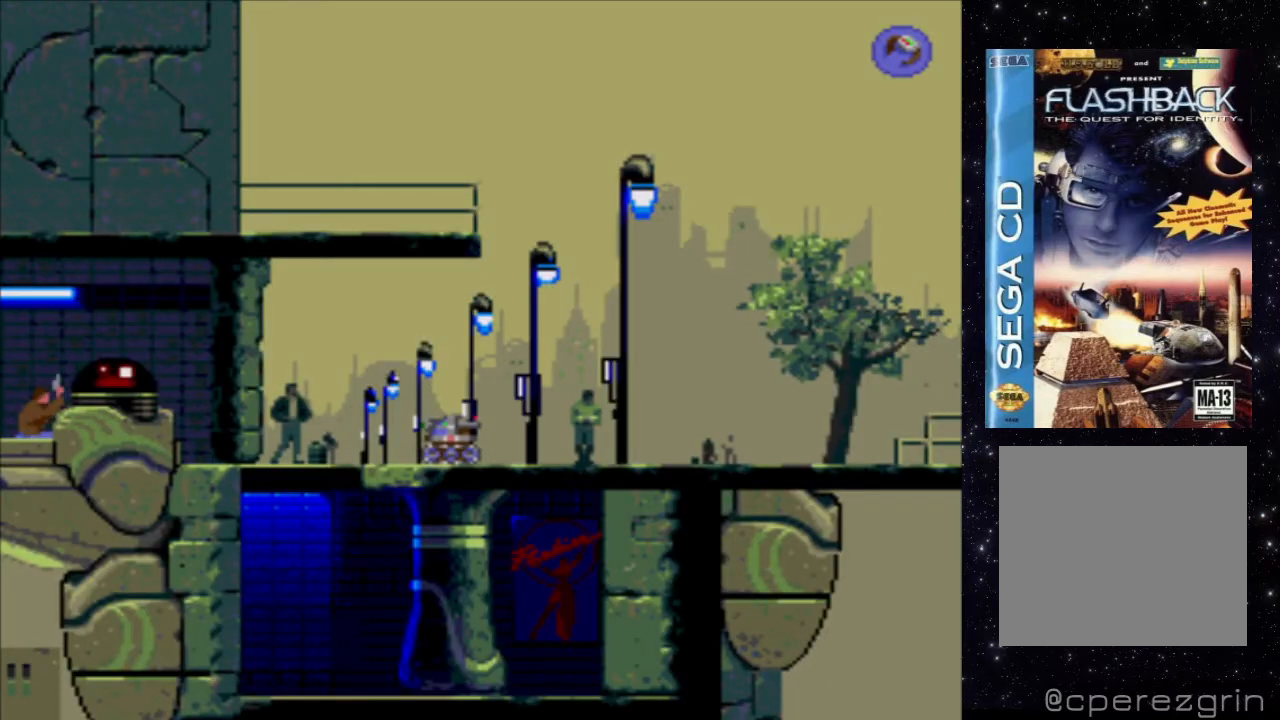
{"buttons": [], "events": [[180, "X", "up"]]}
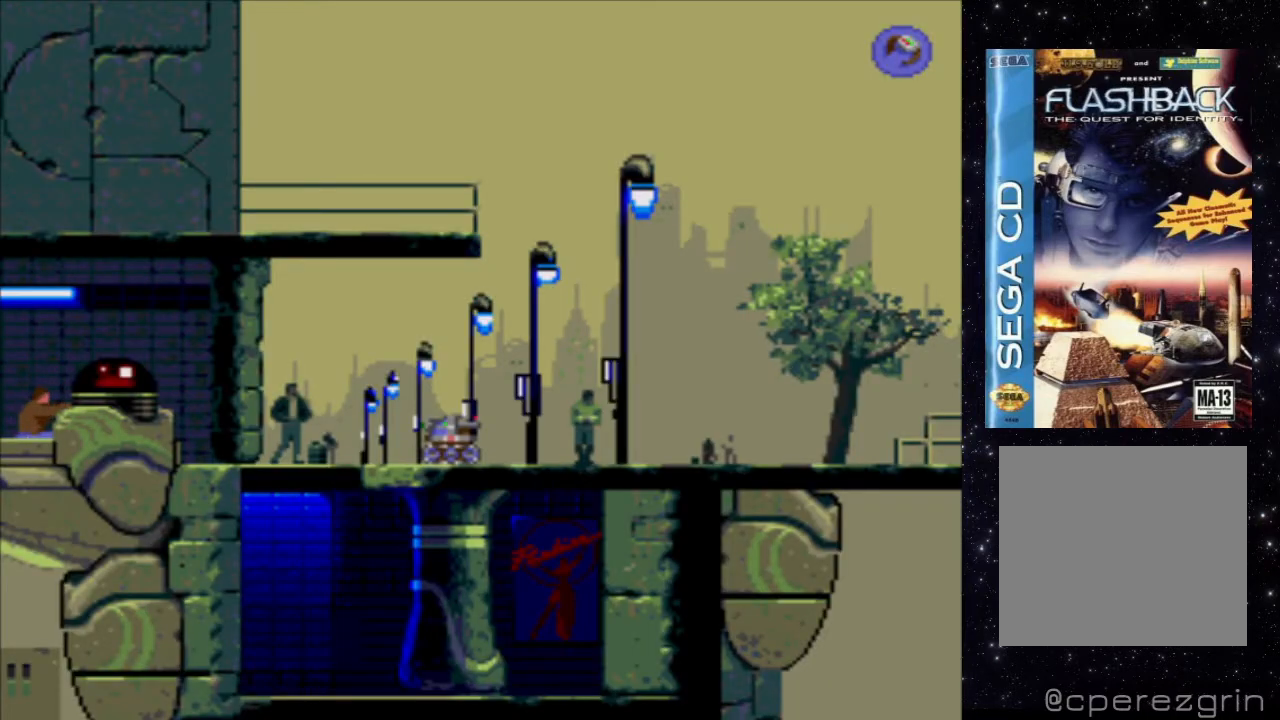
{"buttons": [], "events": [[160, "DPAD_UP", "down"], [320, "DPAD_UP", "up"]]}
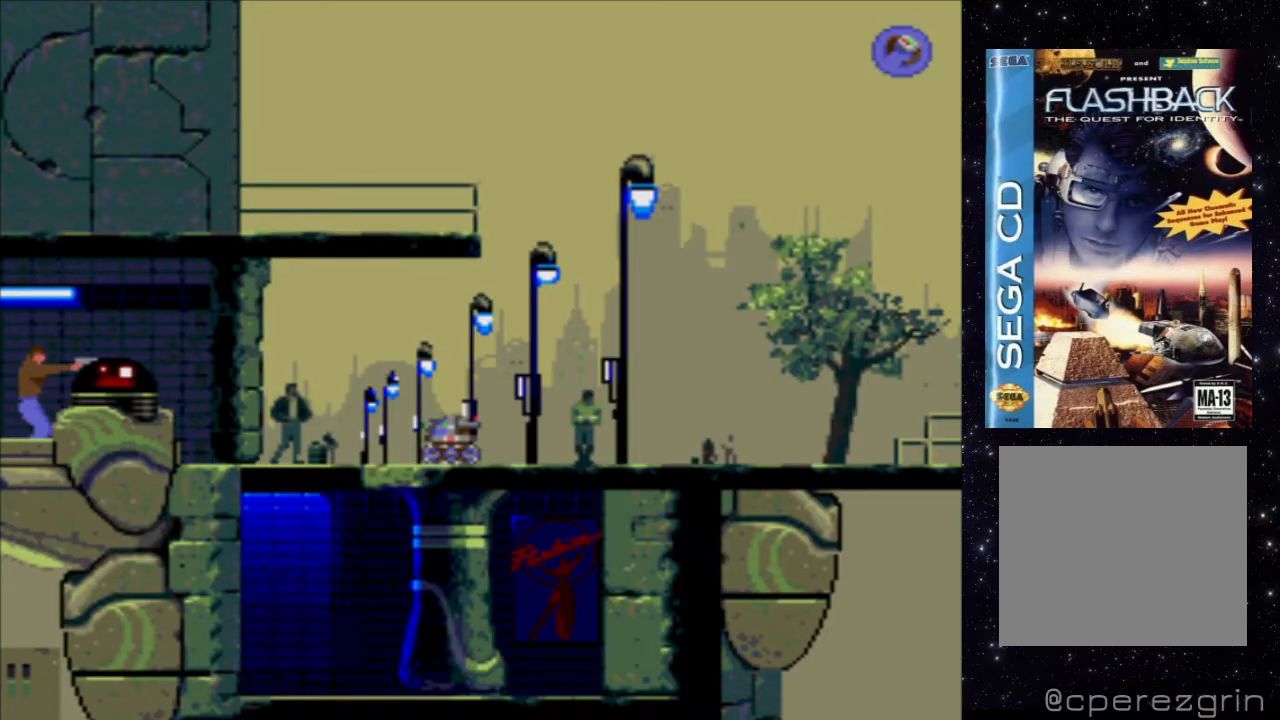
{"buttons": [], "events": []}
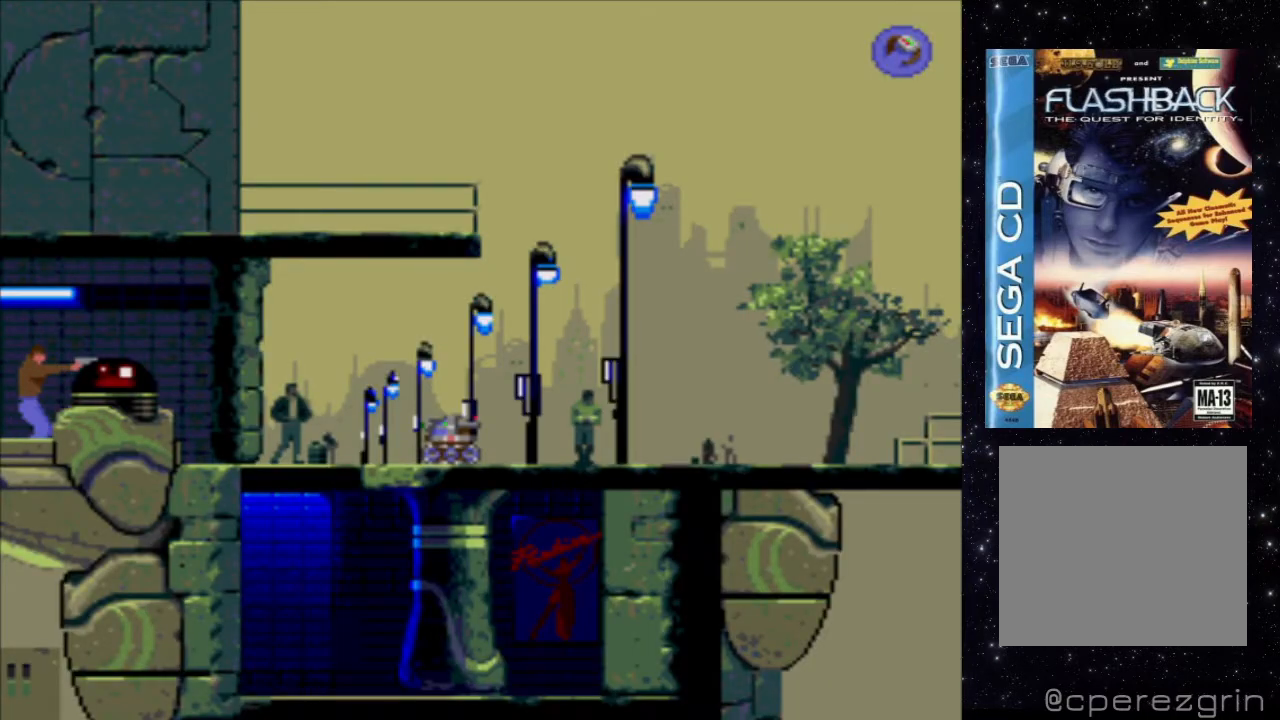
{"buttons": [], "events": [[60, "DPAD_RIGHT", "down"], [300, "DPAD_RIGHT", "up"]]}
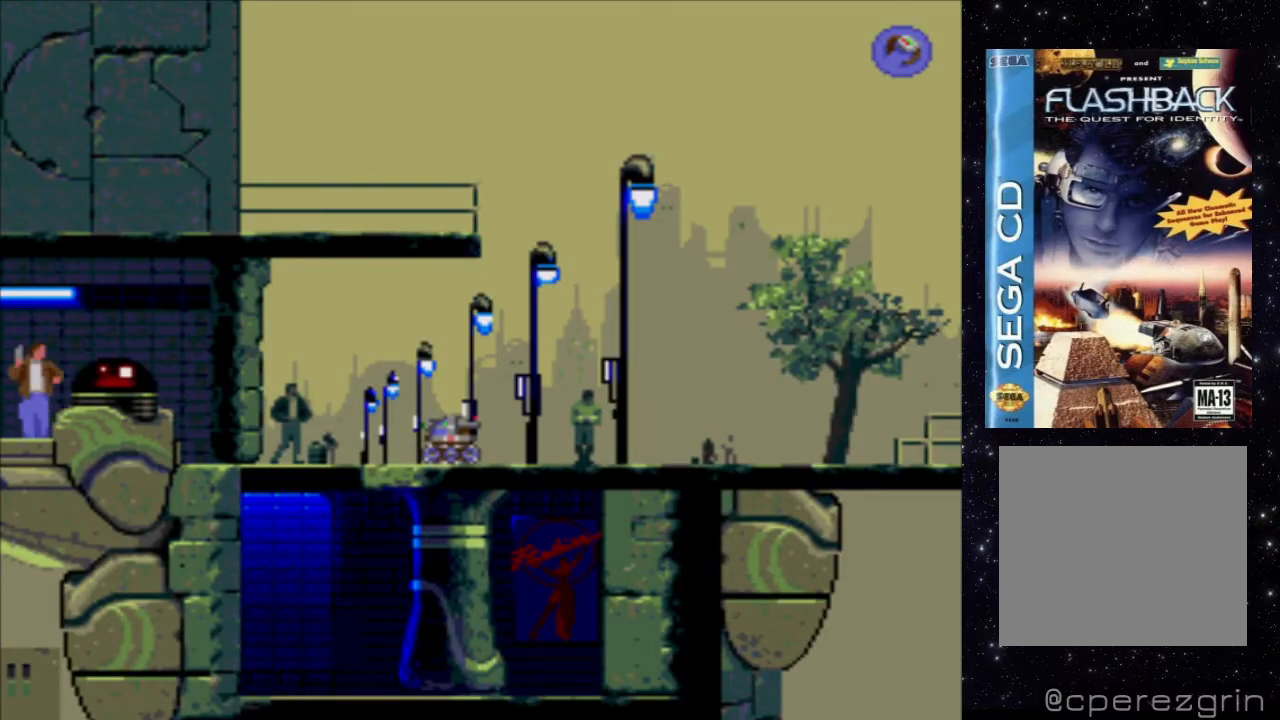
{"buttons": [], "events": [[260, "DPAD_RIGHT", "down"], [500, "DPAD_RIGHT", "up"]]}
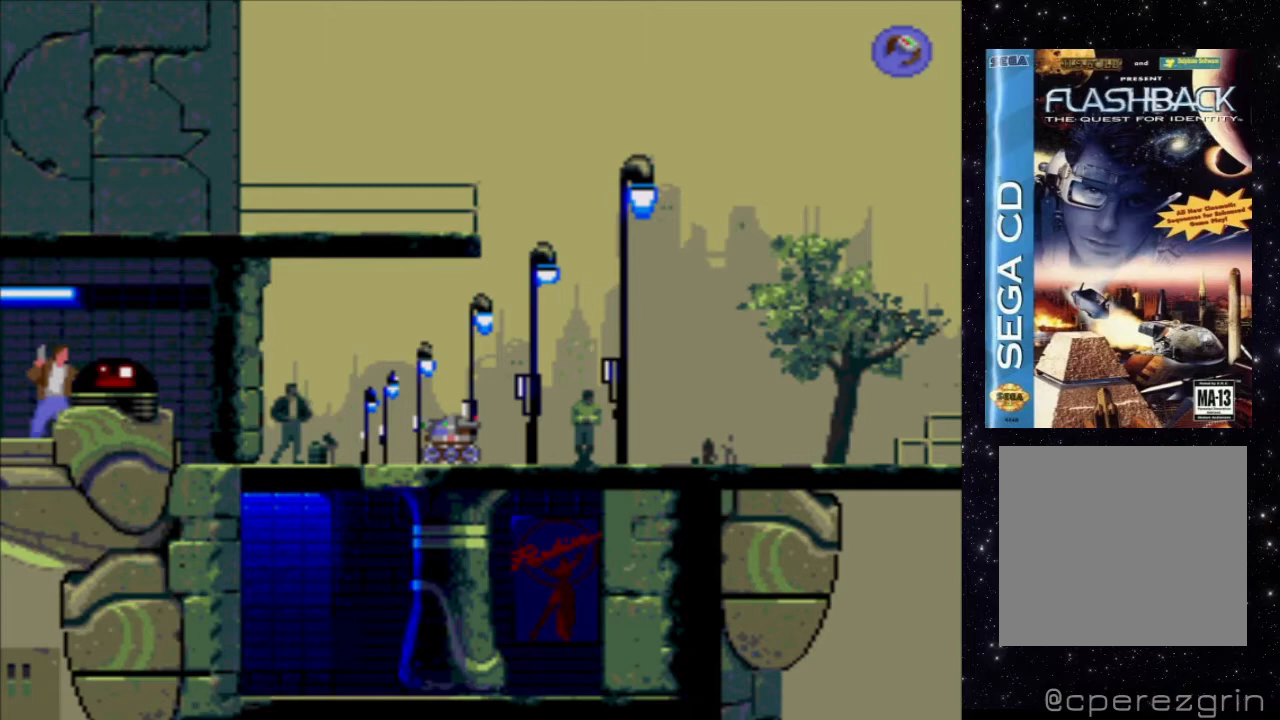
{"buttons": [], "events": []}
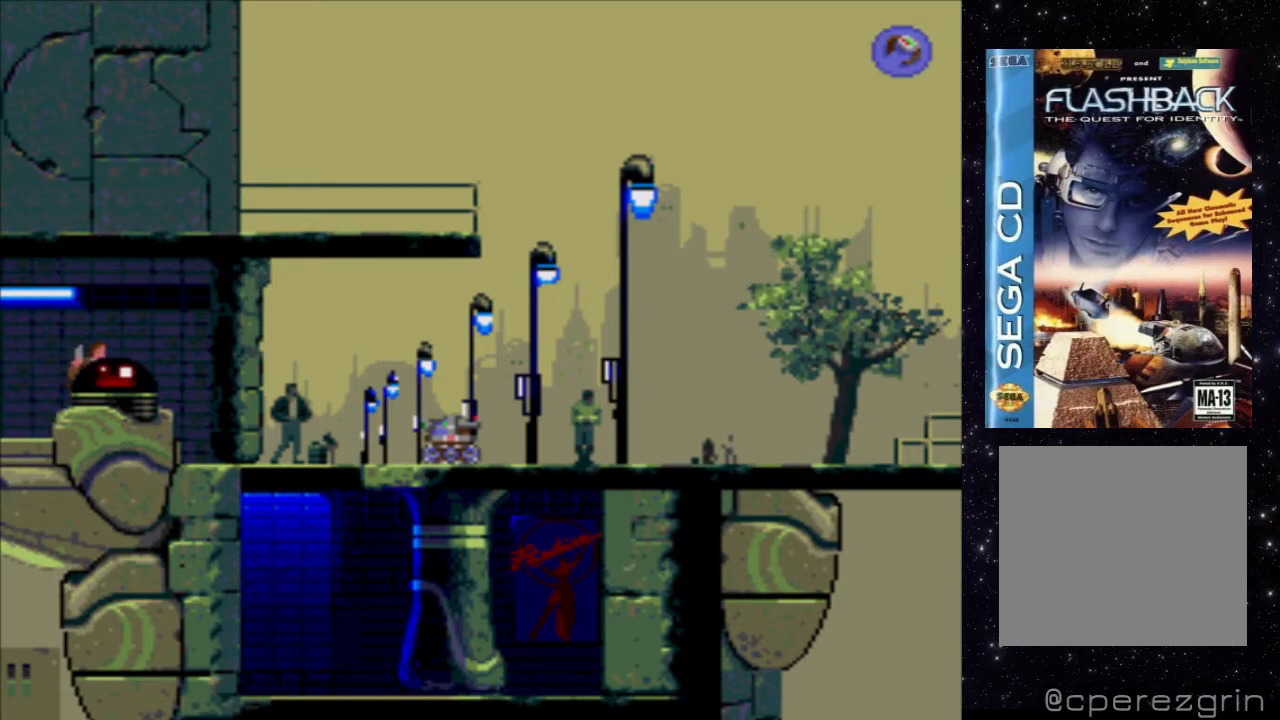
{"buttons": ["DPAD_DOWN"], "events": [[340, "DPAD_DOWN", "down"]]}
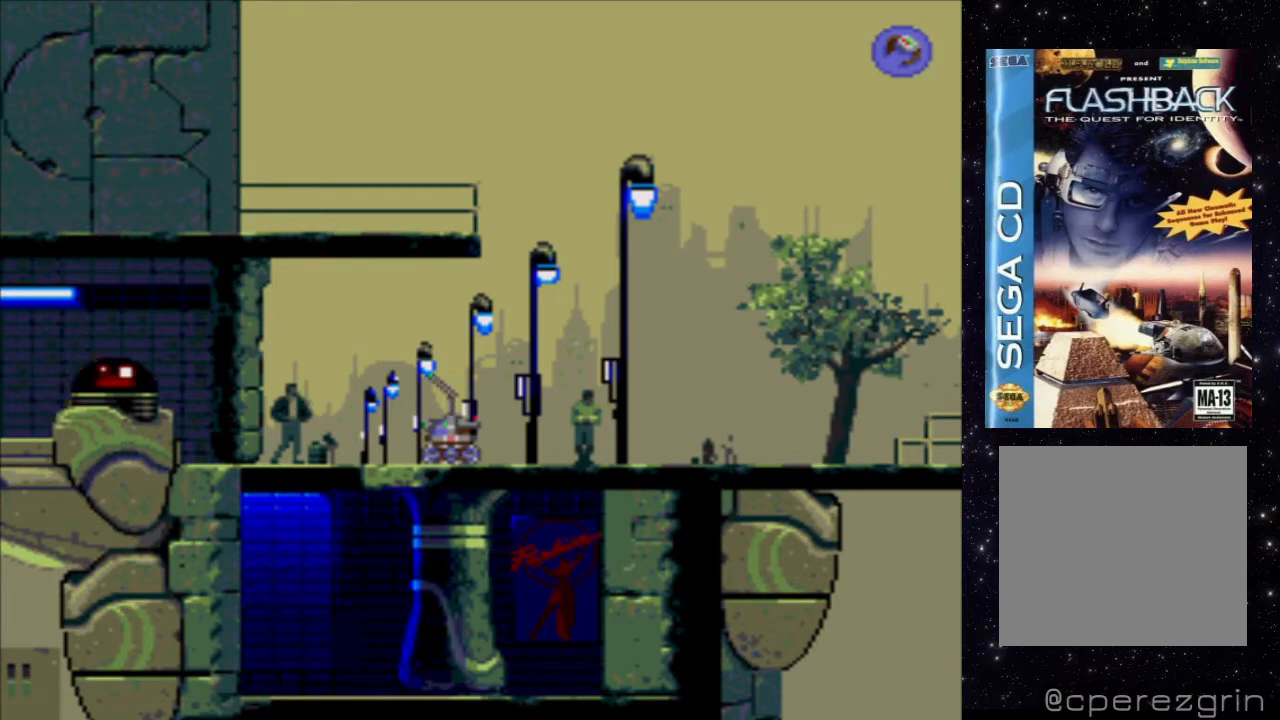
{"buttons": ["X"], "events": [[200, "X", "down"], [280, "DPAD_DOWN", "up"]]}
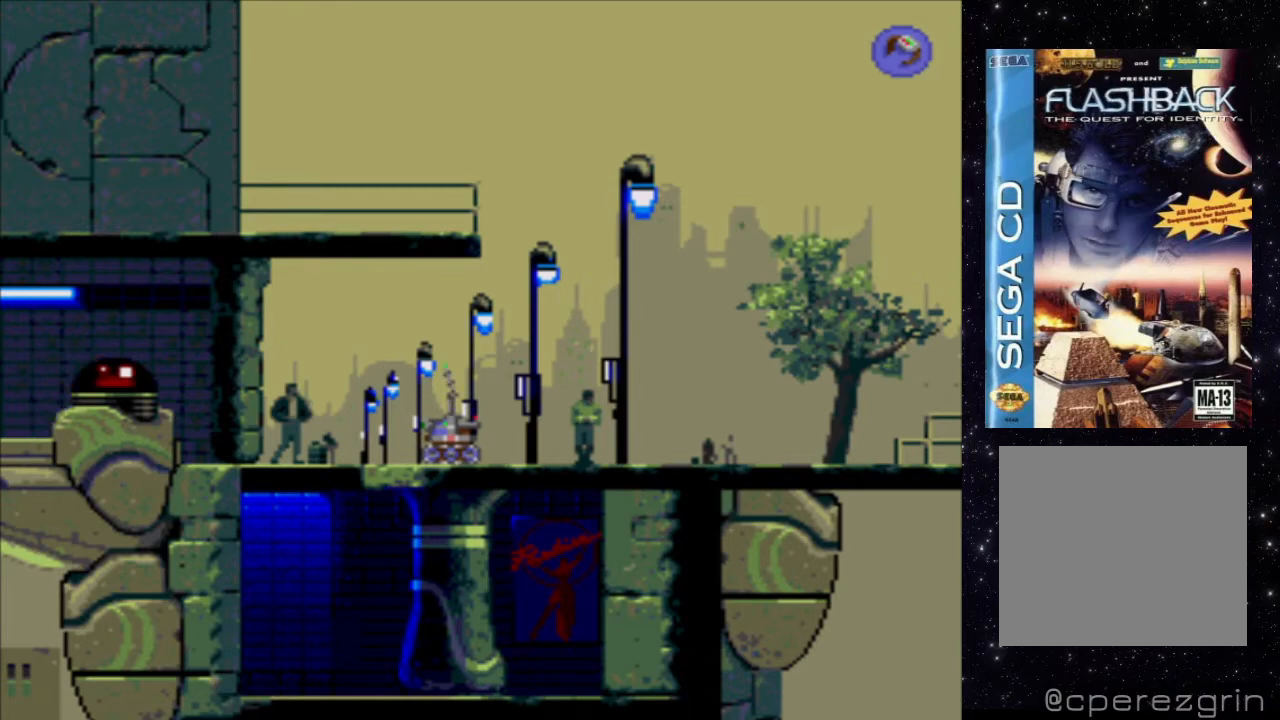
{"buttons": [], "events": [[340, "X", "up"]]}
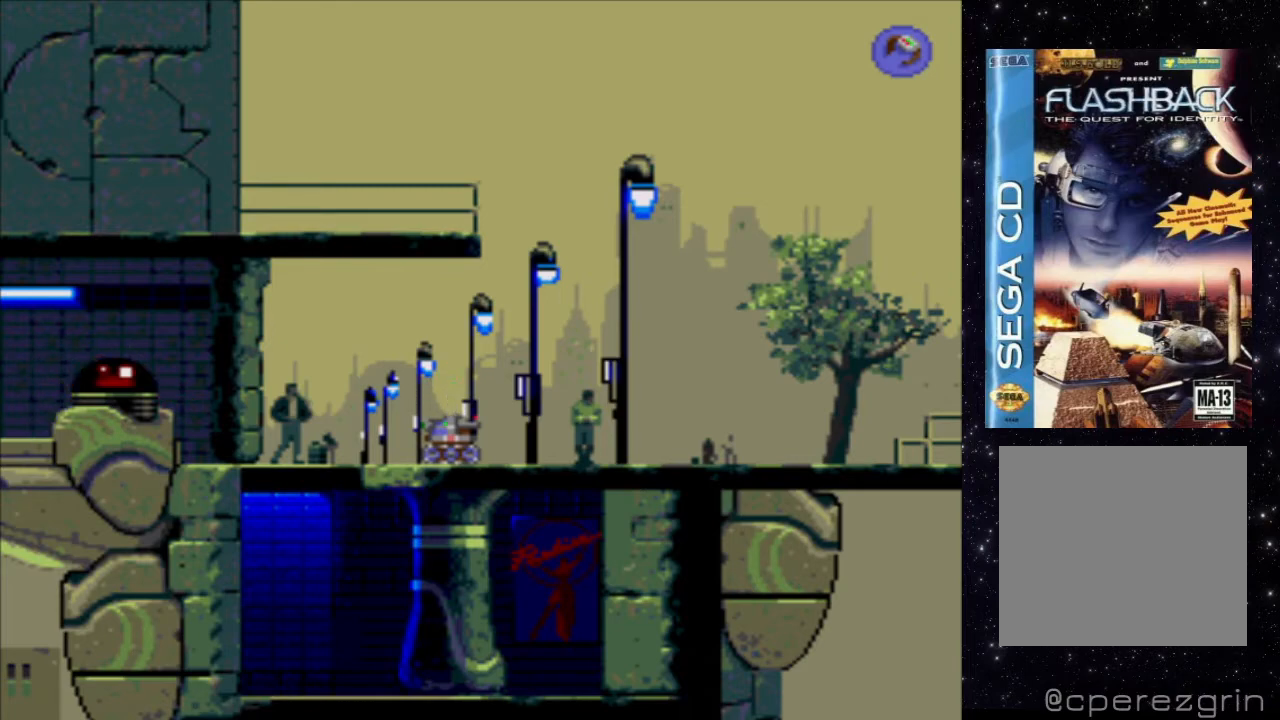
{"buttons": [], "events": [[300, "DPAD_LEFT", "down"], [500, "DPAD_LEFT", "up"]]}
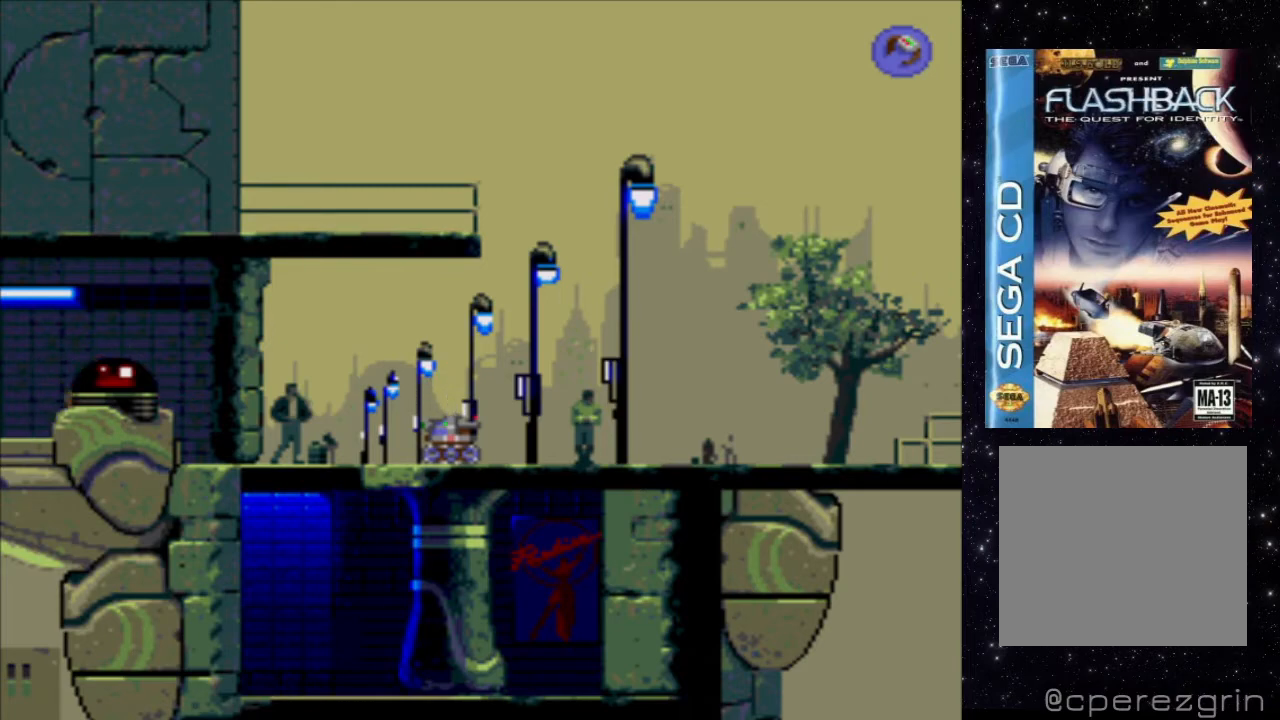
{"buttons": ["DPAD_RIGHT"], "events": [[360, "DPAD_RIGHT", "down"]]}
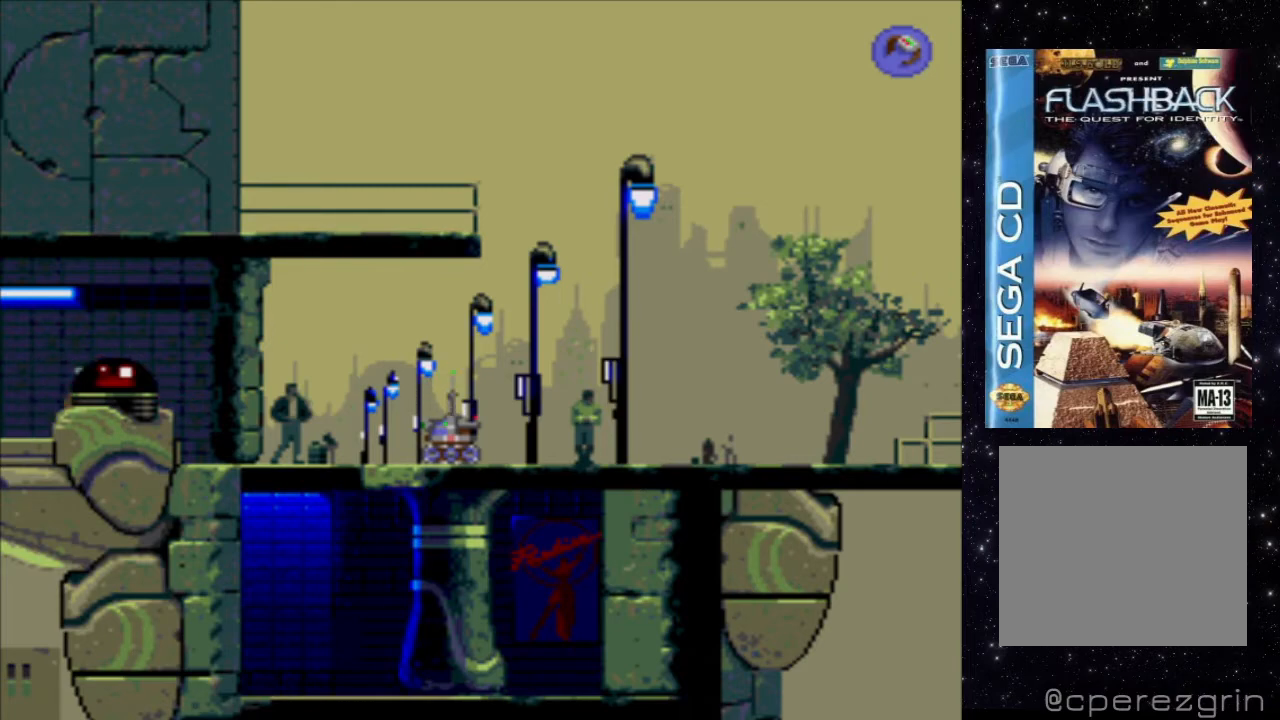
{"buttons": ["X"], "events": [[100, "DPAD_RIGHT", "up"], [180, "X", "down"]]}
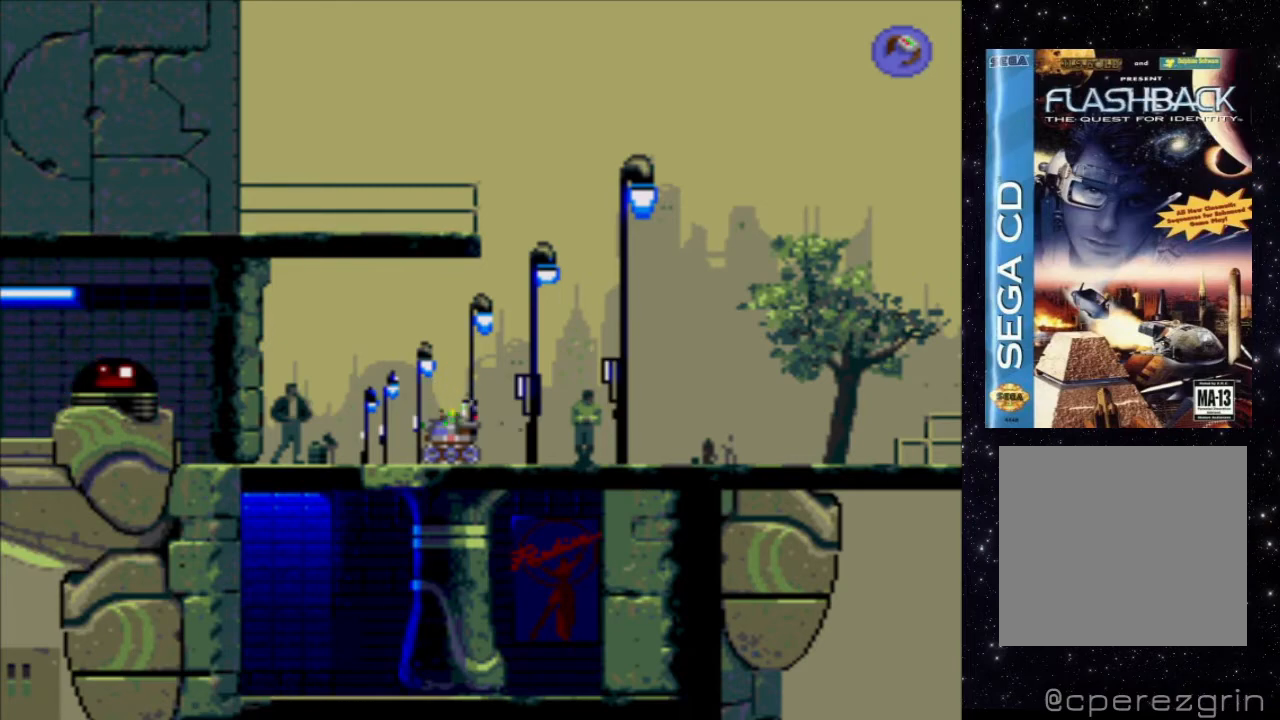
{"buttons": [], "events": [[460, "X", "up"]]}
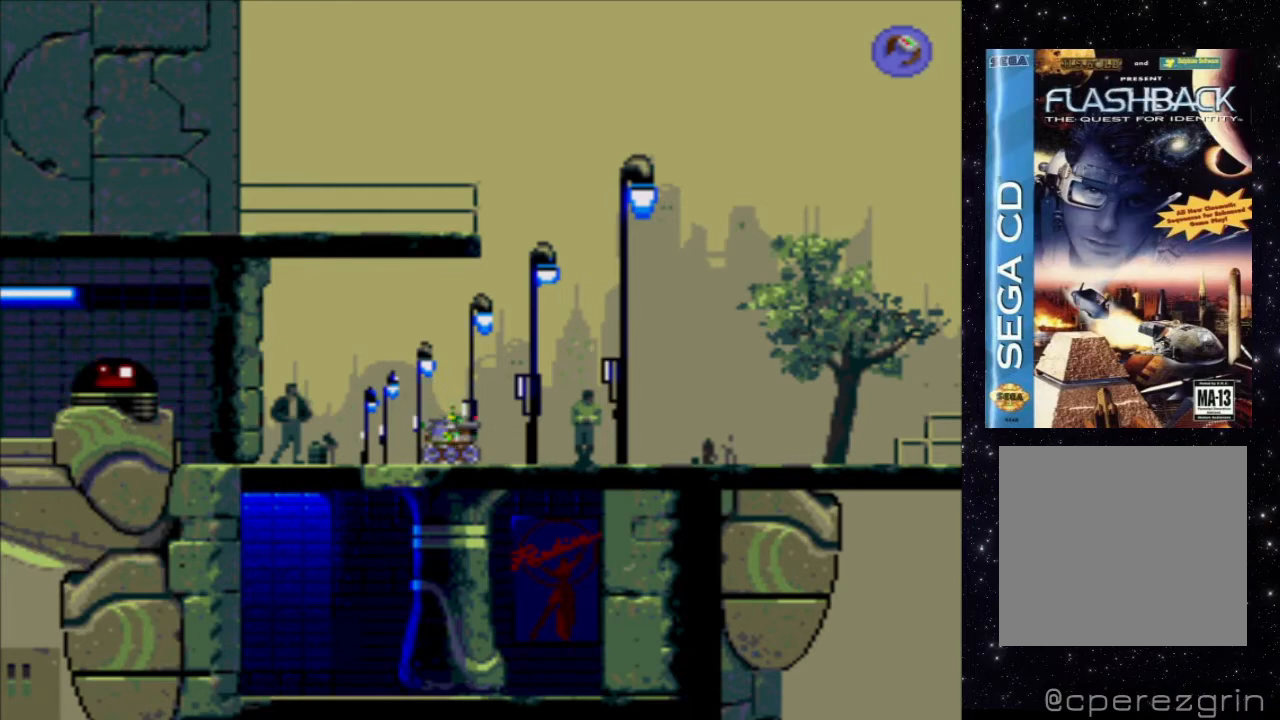
{"buttons": [], "events": [[160, "DPAD_UP", "down"], [360, "DPAD_UP", "up"]]}
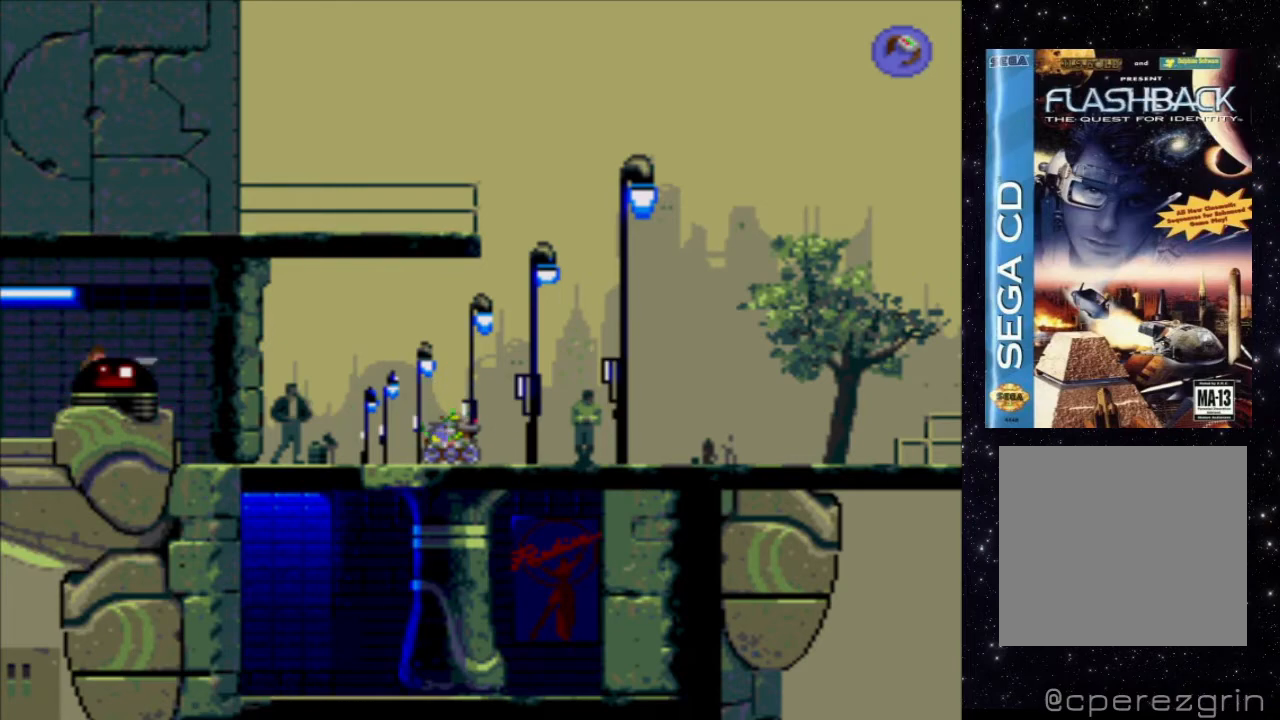
{"buttons": [], "events": [[220, "B", "down"], [440, "B", "up"]]}
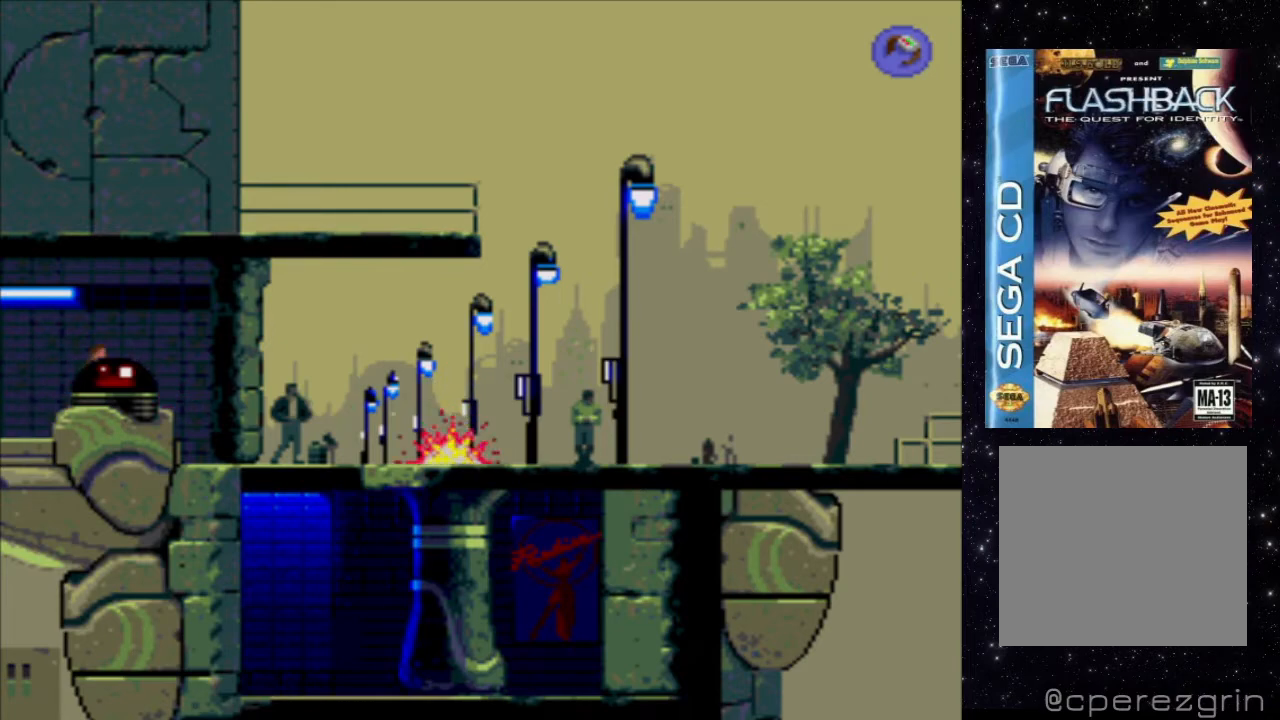
{"buttons": ["DPAD_LEFT"], "events": [[440, "DPAD_LEFT", "down"]]}
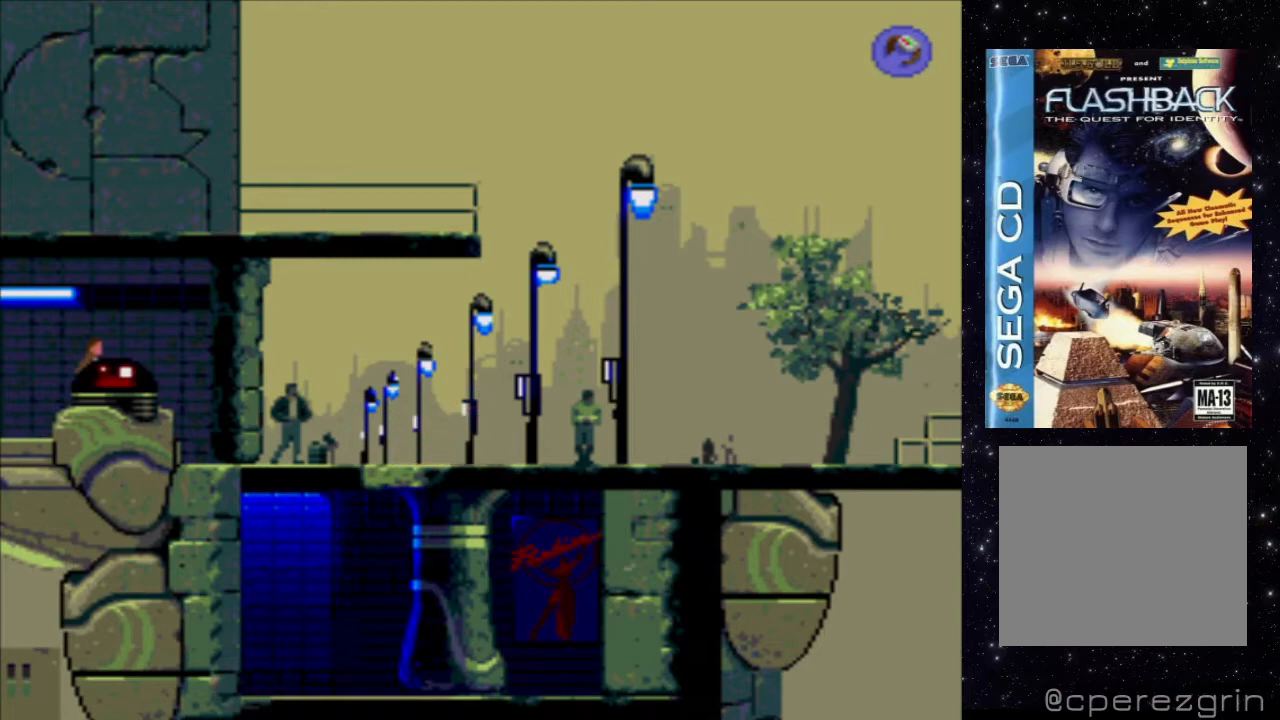
{"buttons": ["X", "DPAD_LEFT"], "events": [[240, "X", "down"]]}
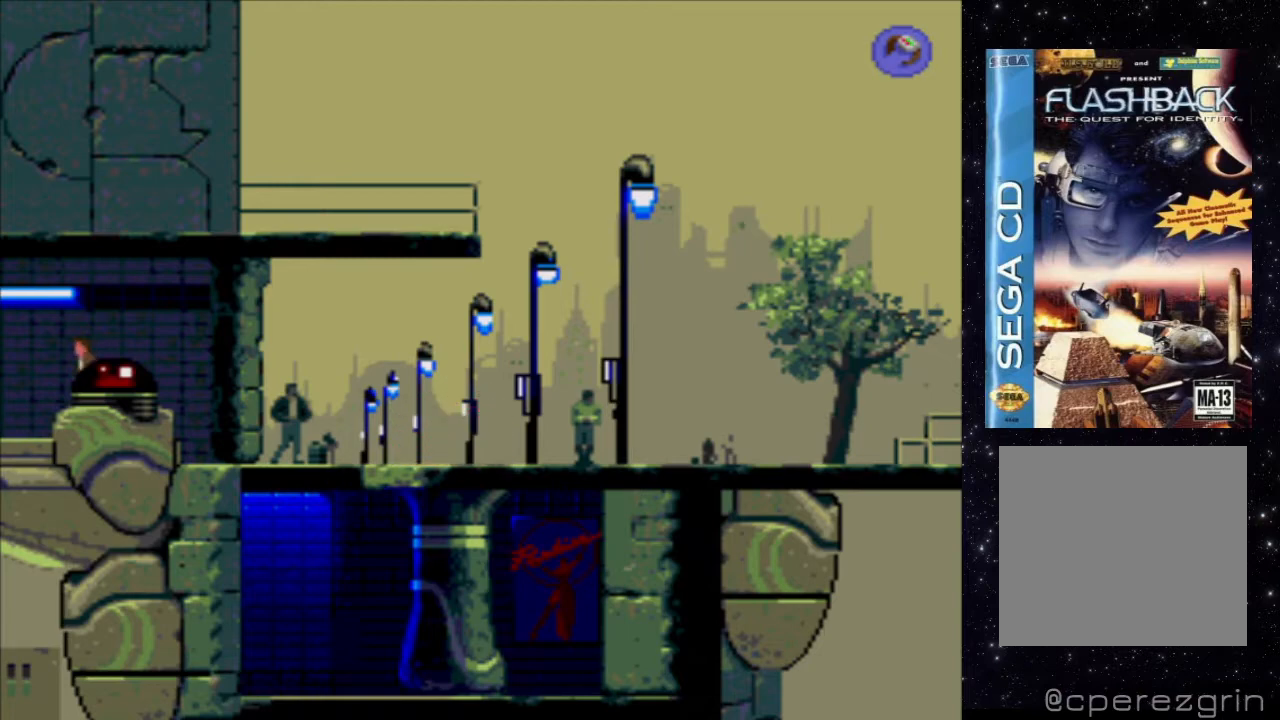
{"buttons": ["X", "DPAD_LEFT"], "events": []}
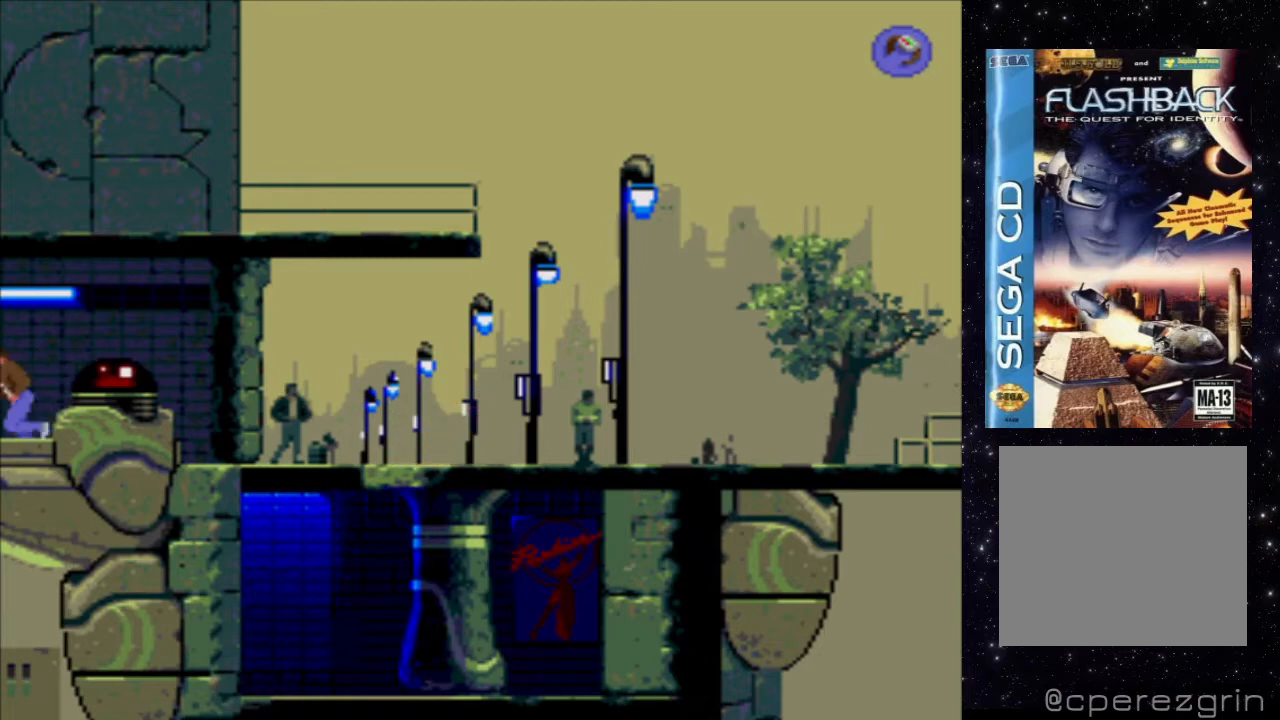
{"buttons": ["X", "DPAD_LEFT"], "events": []}
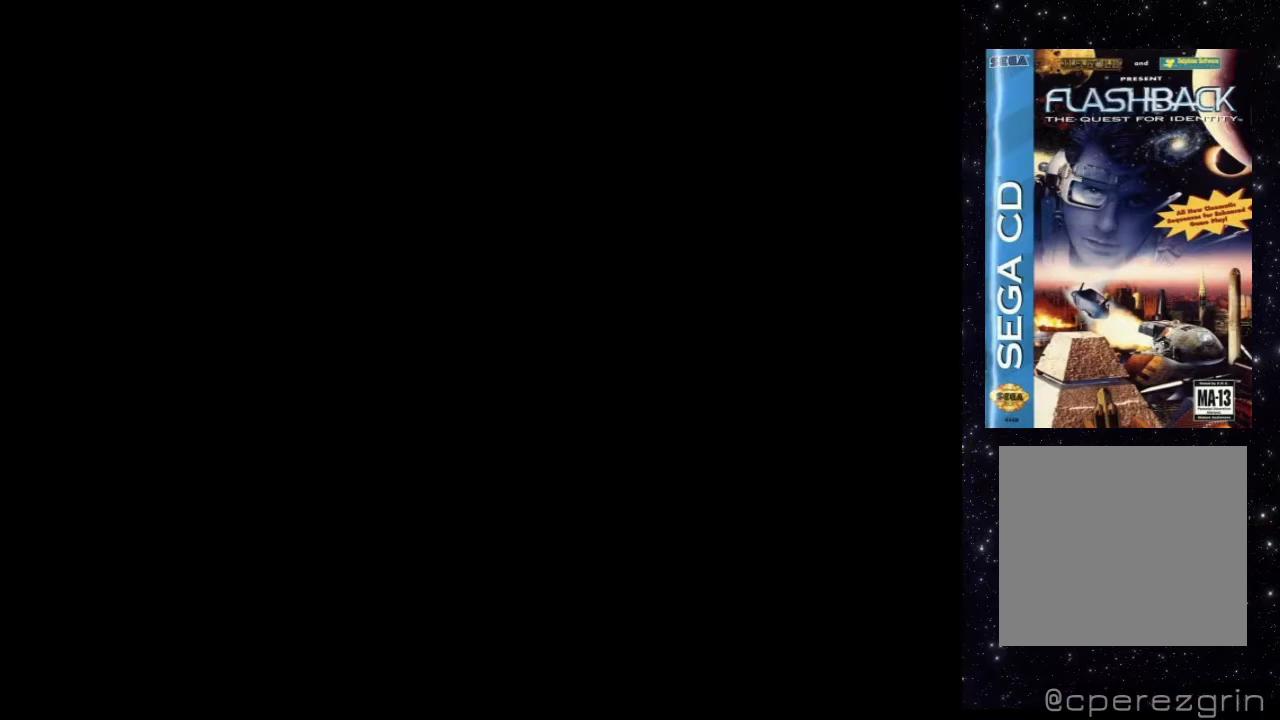
{"buttons": ["X", "DPAD_LEFT"], "events": []}
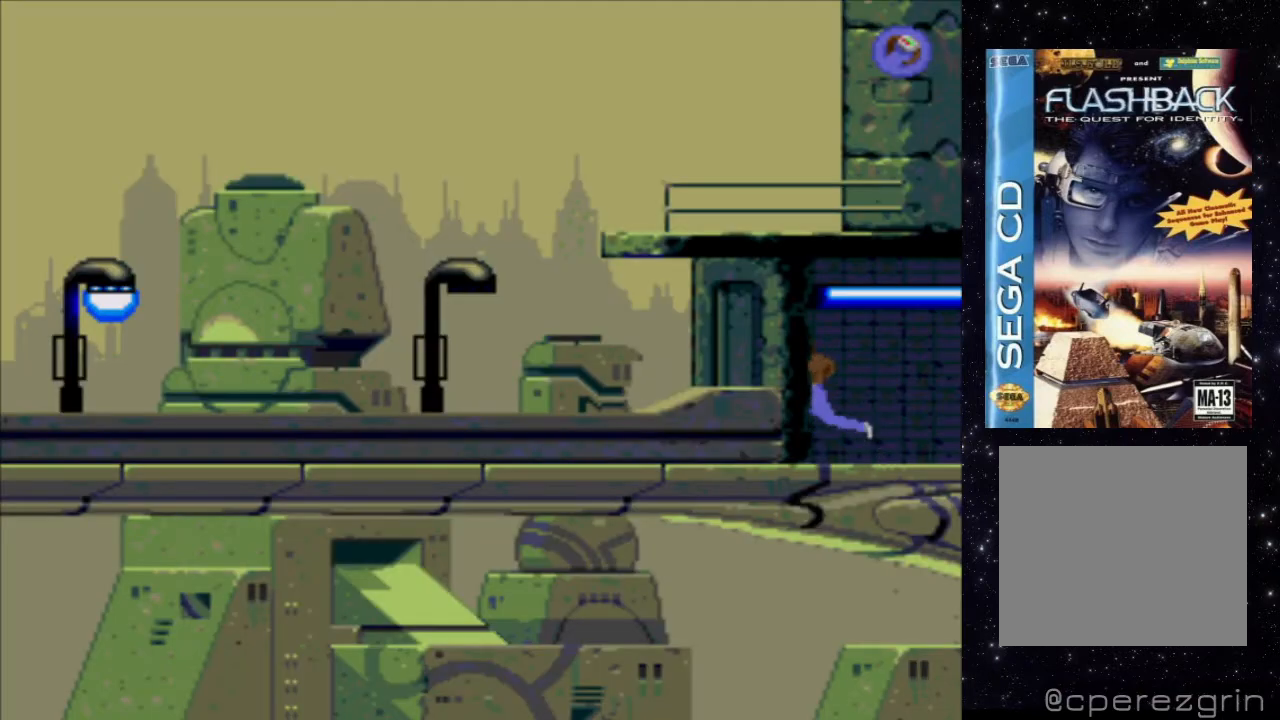
{"buttons": ["X", "DPAD_LEFT"], "events": []}
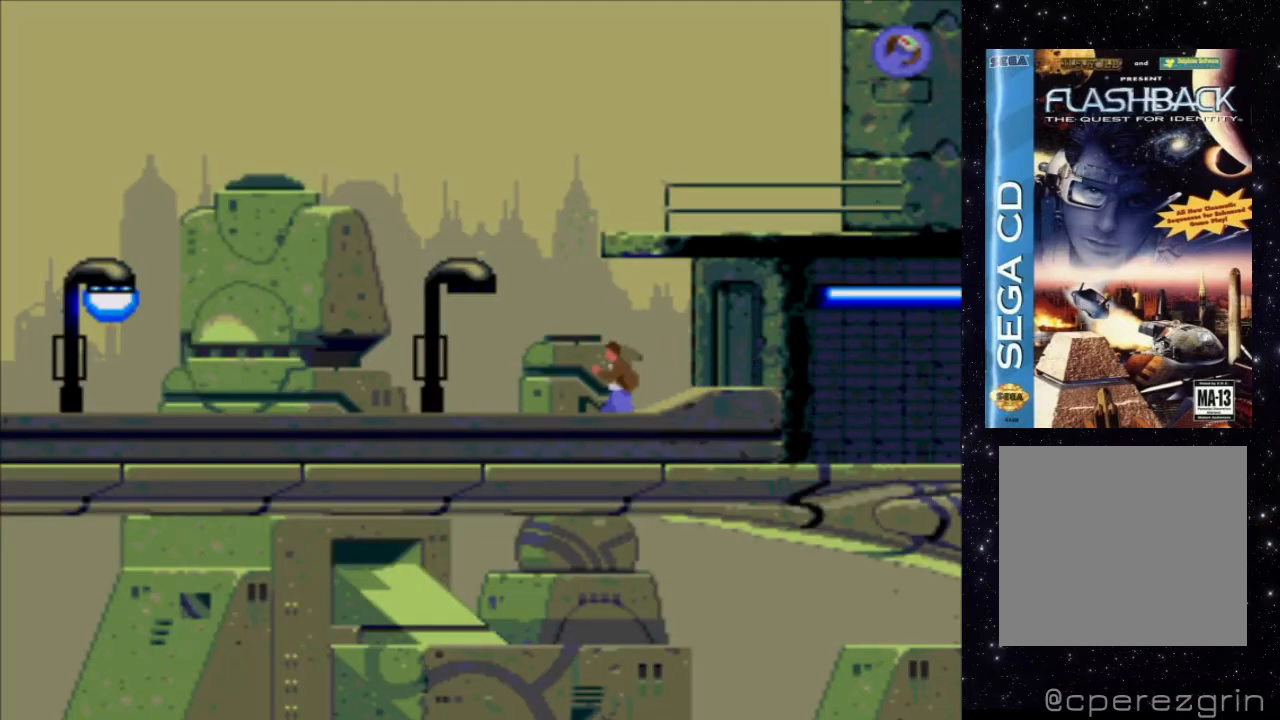
{"buttons": ["X", "DPAD_LEFT"], "events": []}
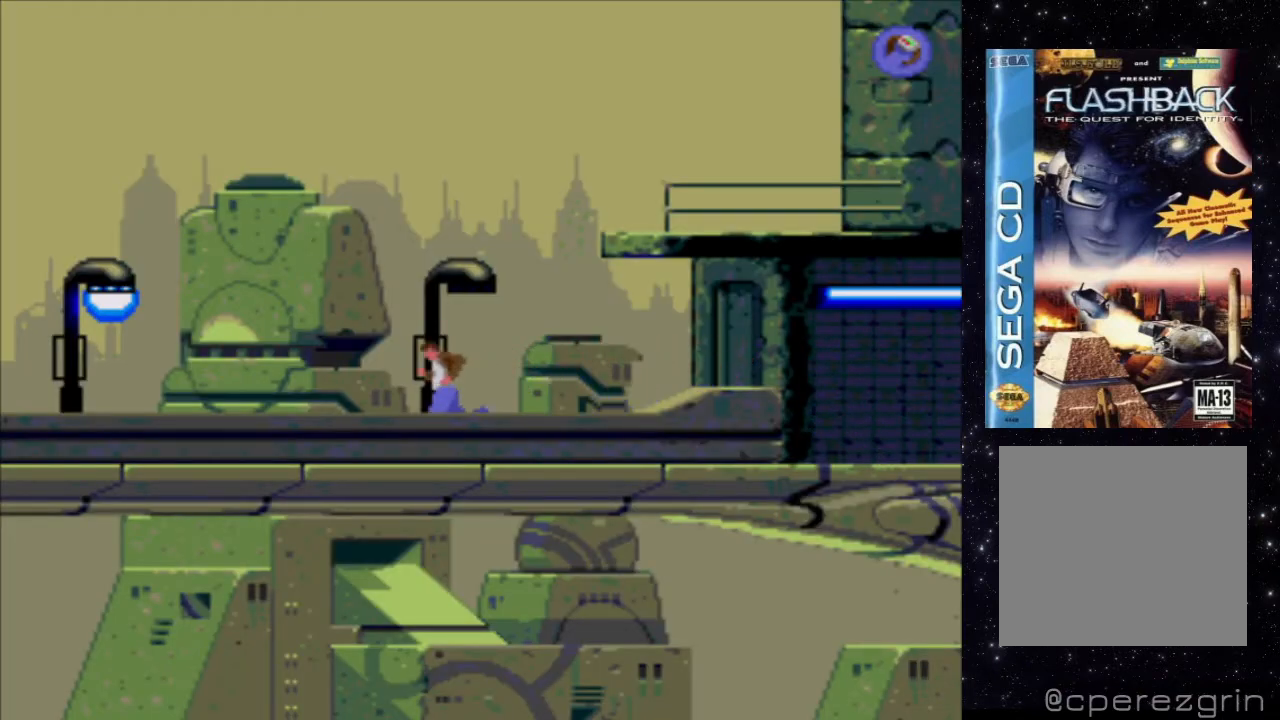
{"buttons": ["X", "DPAD_LEFT"], "events": []}
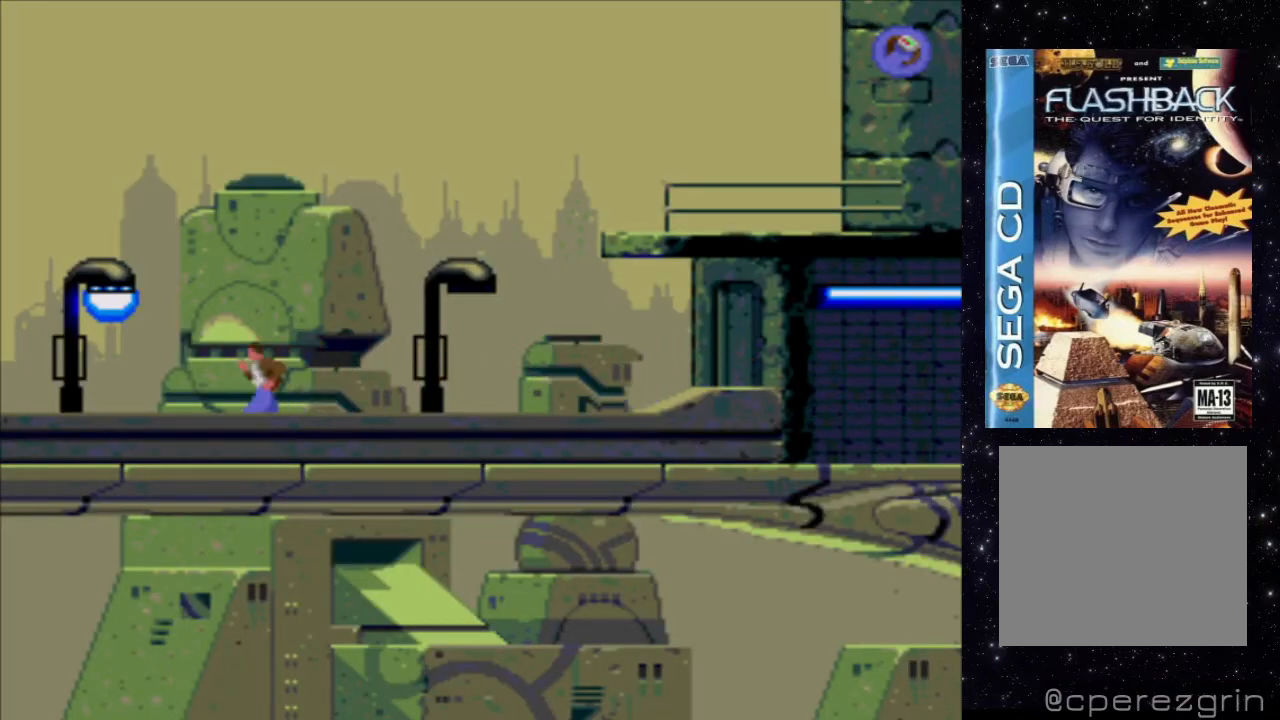
{"buttons": ["X", "DPAD_LEFT"], "events": []}
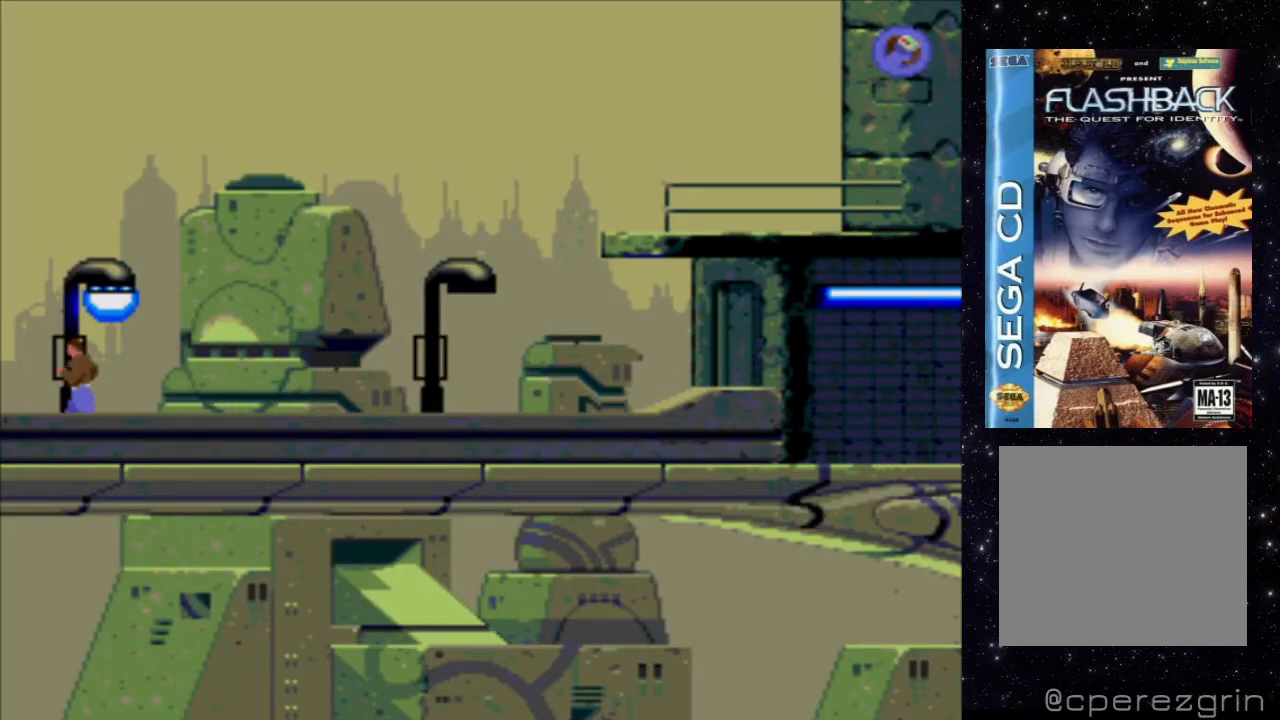
{"buttons": ["X", "DPAD_LEFT"], "events": []}
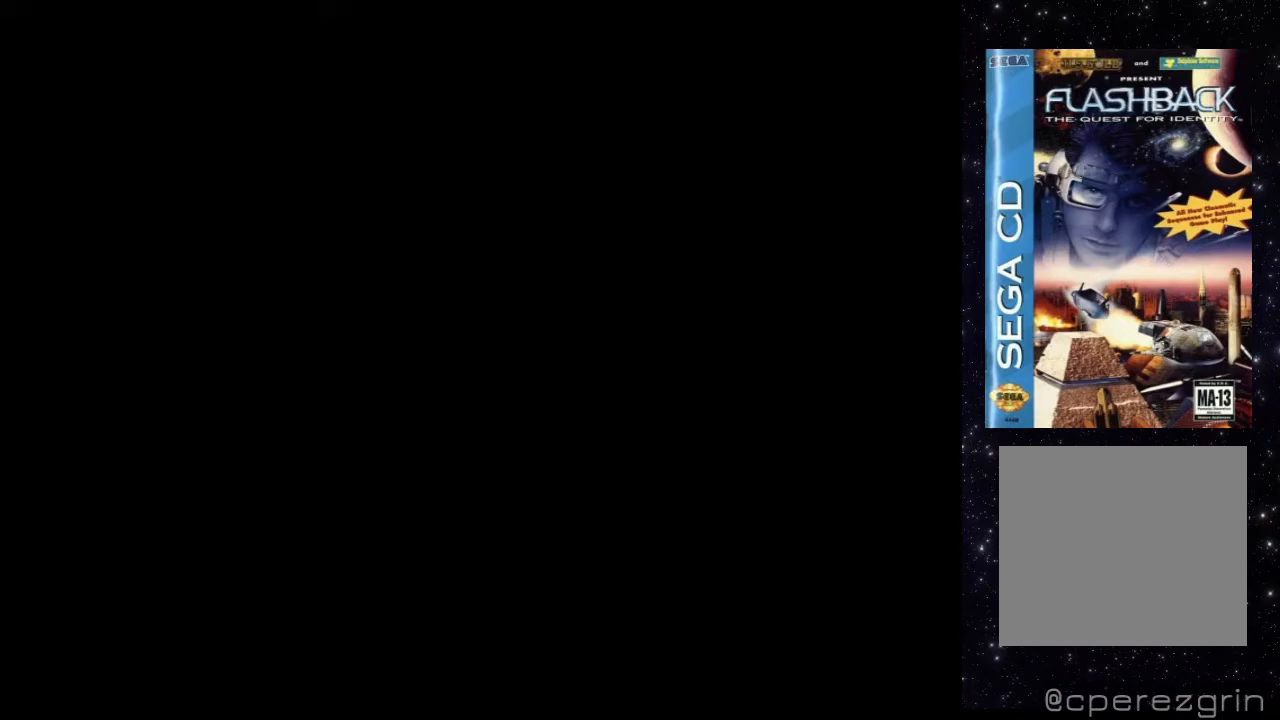
{"buttons": ["X", "DPAD_LEFT"], "events": []}